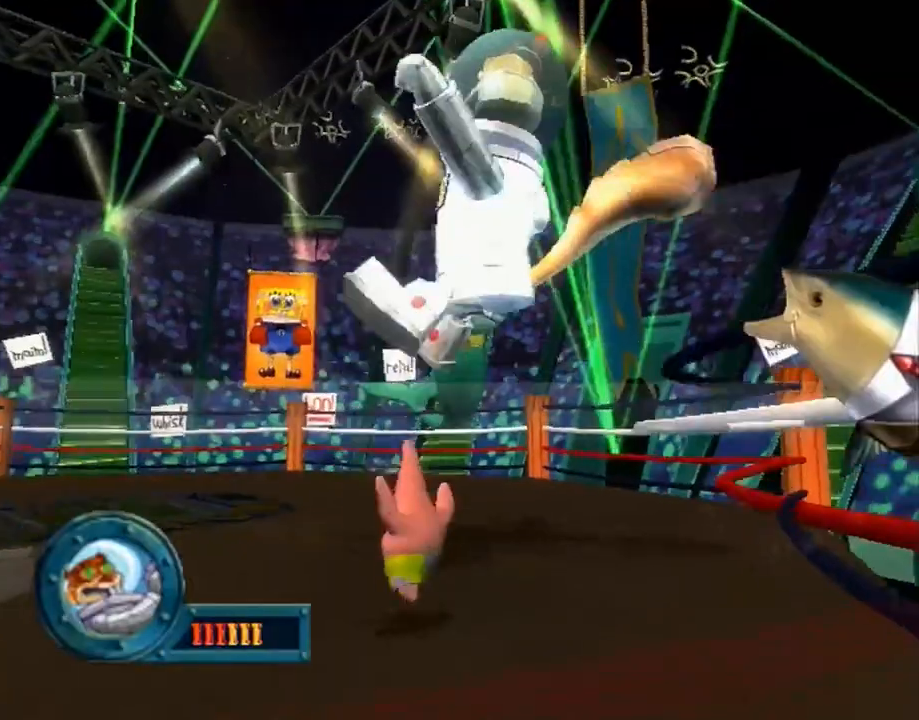
Gameplay with a controller (Xbox layout); each line is a JSON object with the inputs held at the frame after it. "events" lists button and stick changes between this image and that frame as [ms after this image, input, new state], when the widget could be followed in between. Not read: HOME L1 L3 R1 R3.
{"buttons": [], "left_stick": "up-left", "right_stick": "center", "events": [[450, "A", "up"]]}
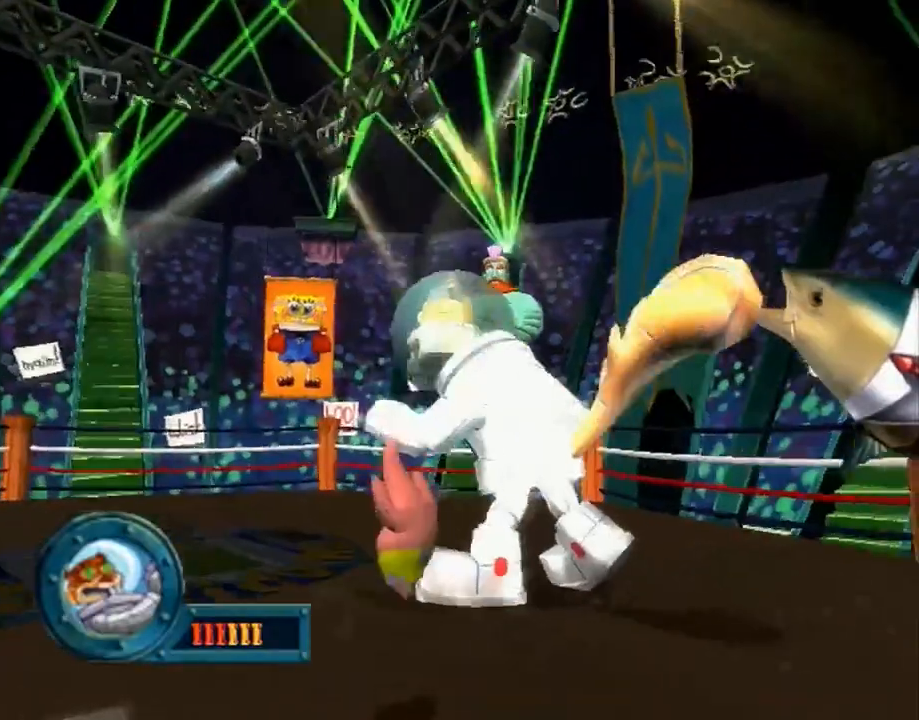
{"buttons": [], "left_stick": "up-left", "right_stick": "center", "events": [[200, "A", "down"], [500, "A", "up"]]}
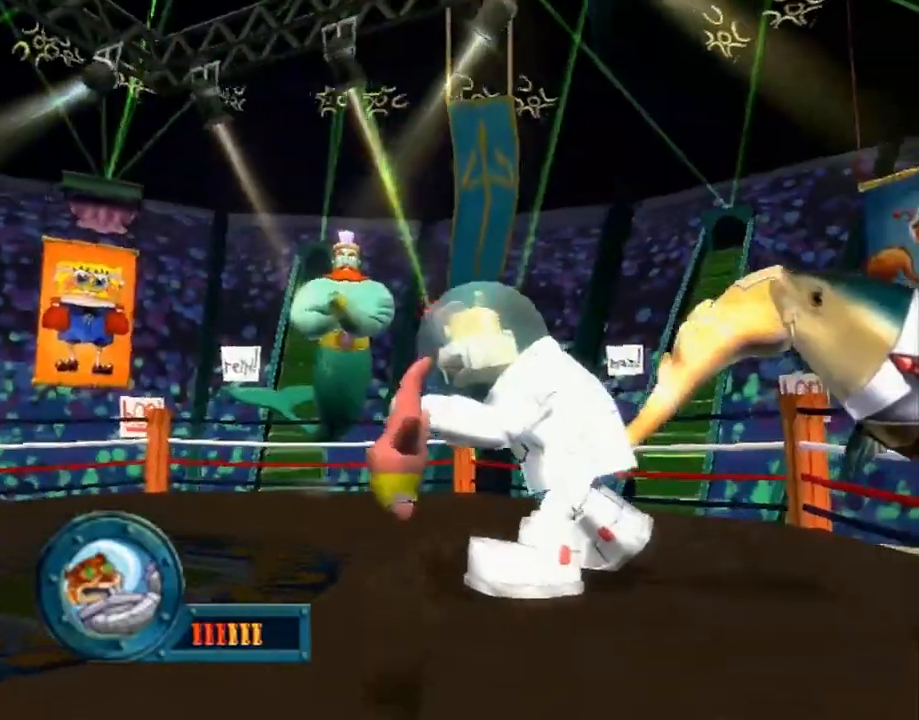
{"buttons": [], "left_stick": "up-left", "right_stick": "left", "events": [[100, "right_stick", "left"]]}
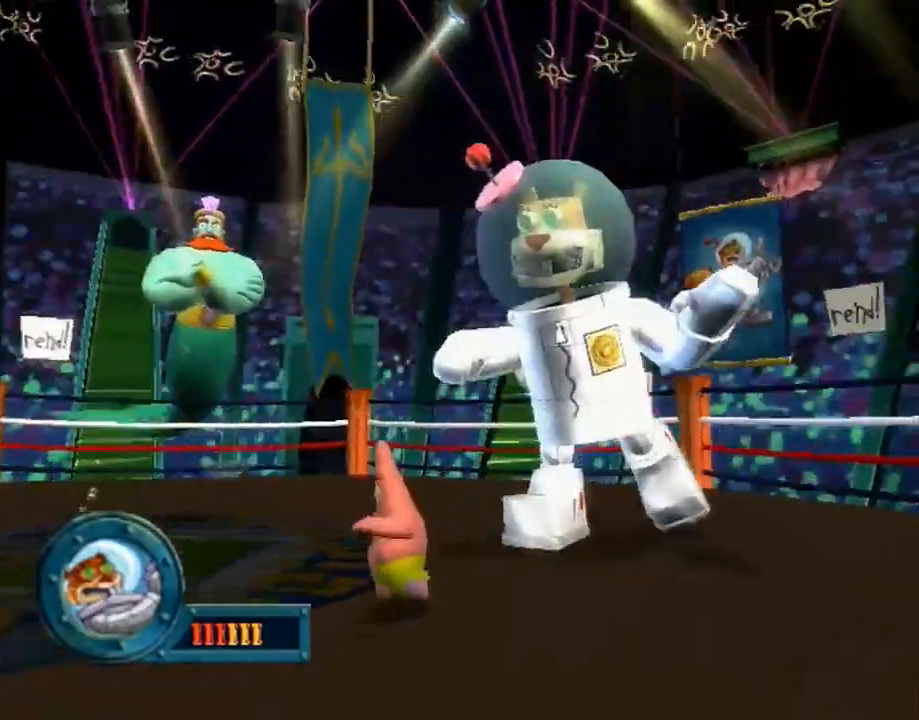
{"buttons": [], "left_stick": "left", "right_stick": "left", "events": [[200, "left_stick", "left"]]}
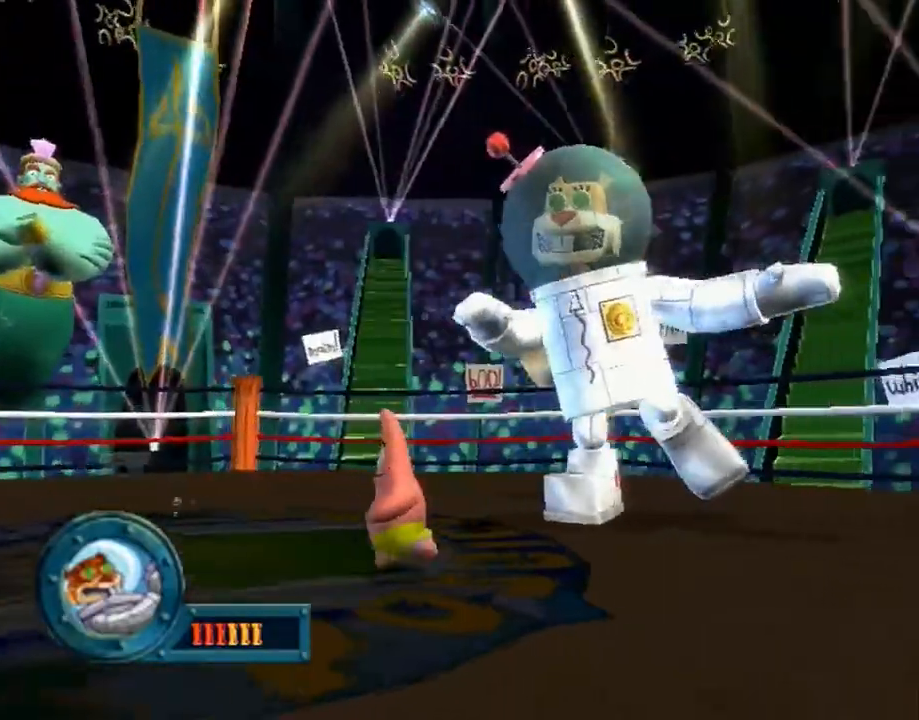
{"buttons": [], "left_stick": "down-right", "right_stick": "left", "events": [[450, "left_stick", "down-right"]]}
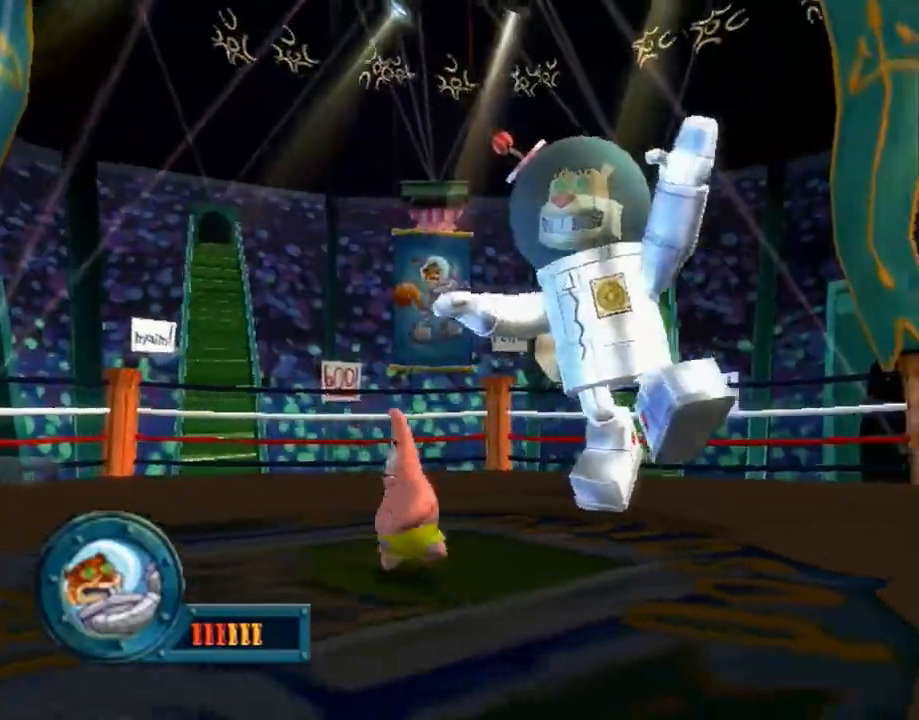
{"buttons": [], "left_stick": "center", "right_stick": "center", "events": [[50, "right_stick", "center"], [67, "left_stick", "center"]]}
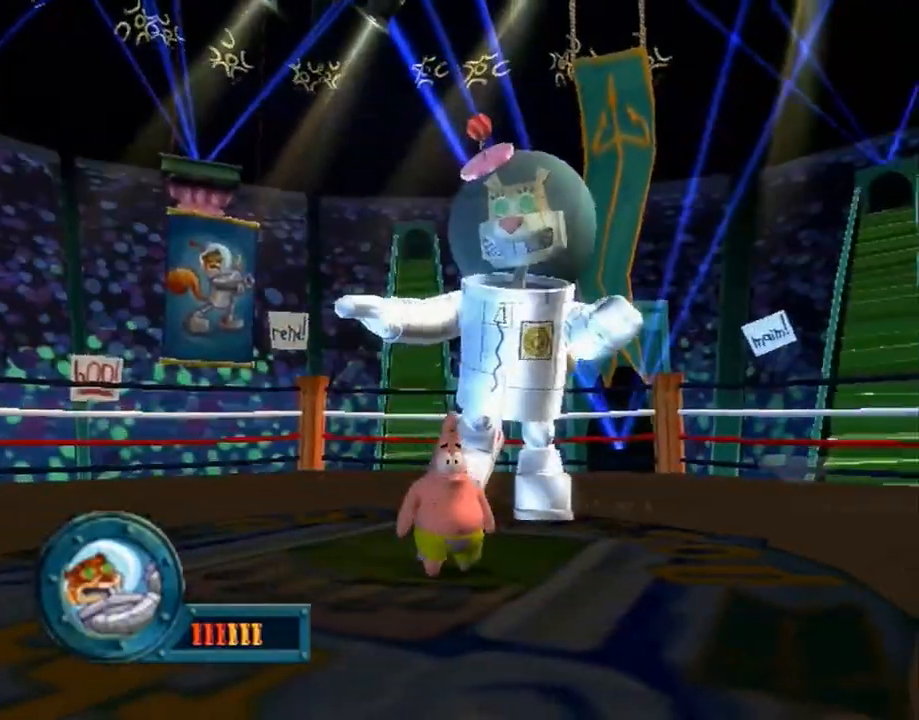
{"buttons": [], "left_stick": "center", "right_stick": "center", "events": []}
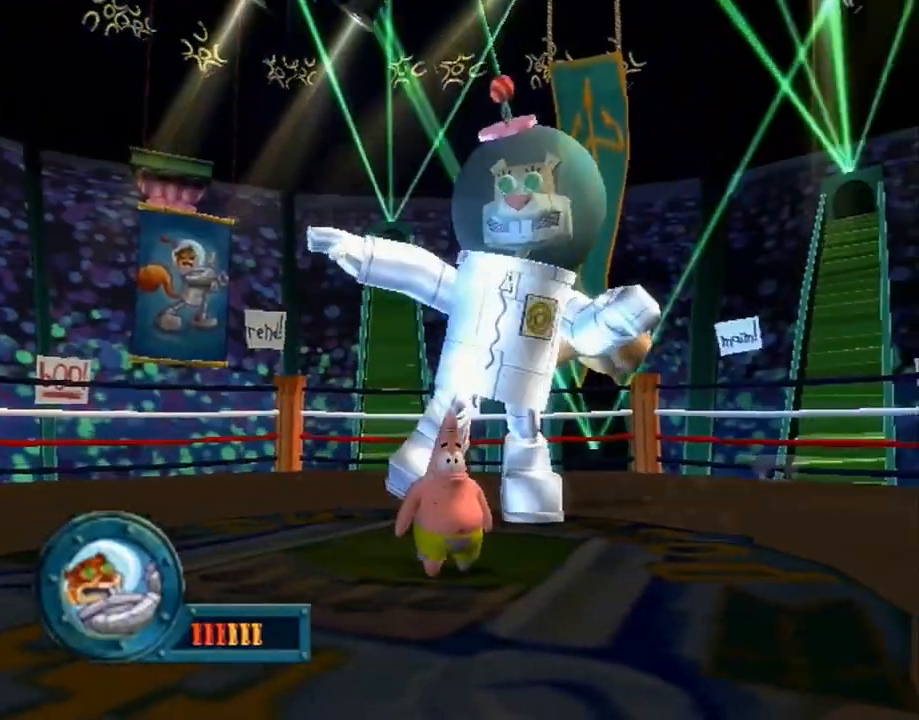
{"buttons": [], "left_stick": "down", "right_stick": "center", "events": [[467, "left_stick", "down"]]}
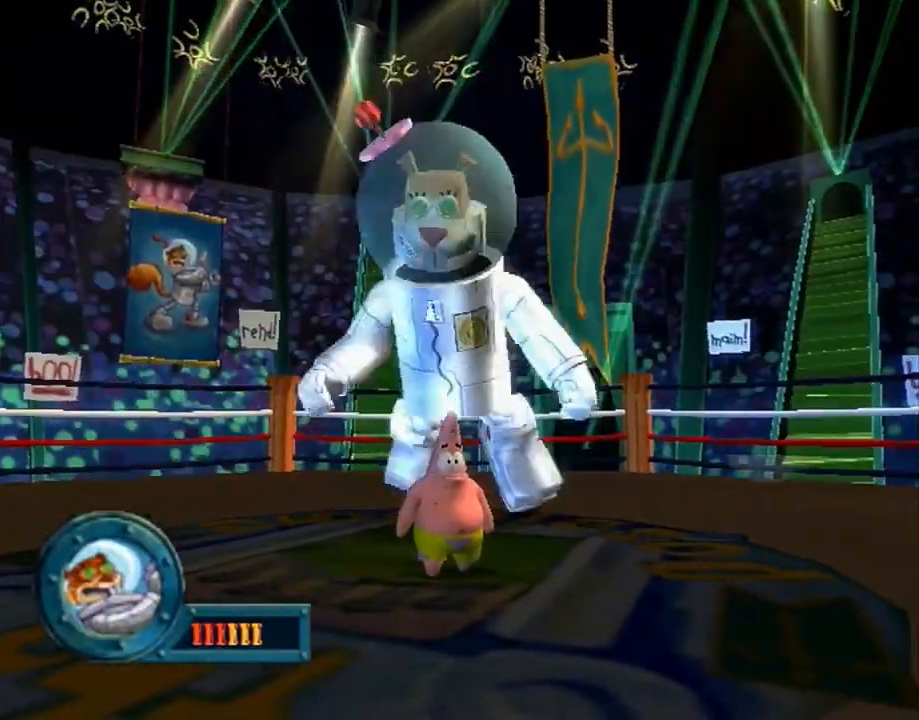
{"buttons": [], "left_stick": "down", "right_stick": "center", "events": []}
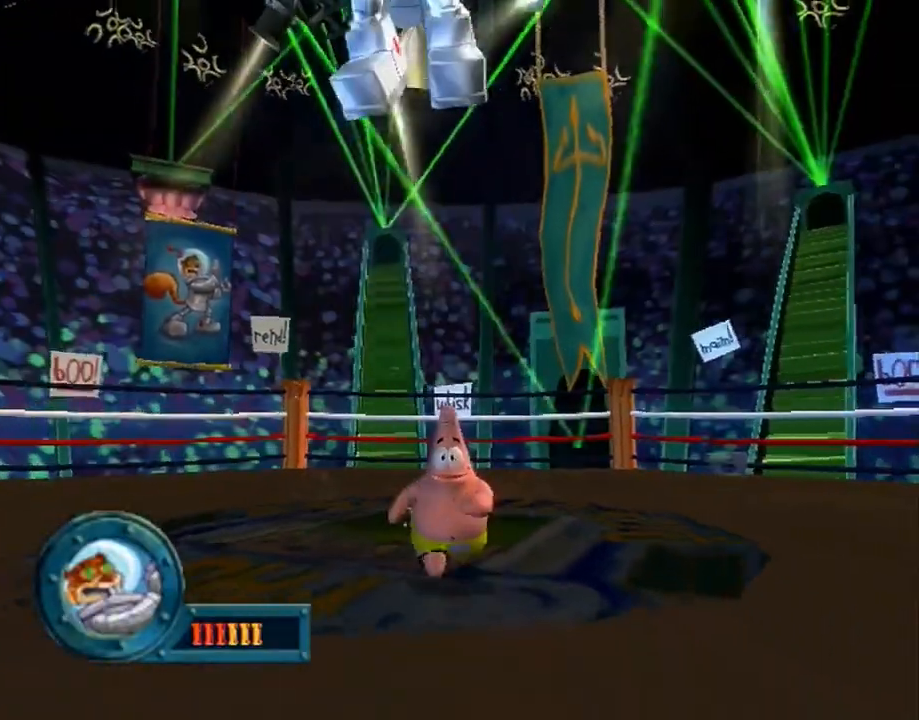
{"buttons": [], "left_stick": "up-right", "right_stick": "center", "events": [[283, "X", "down"], [333, "X", "up"], [433, "left_stick", "up-right"], [450, "B", "down"], [500, "B", "up"]]}
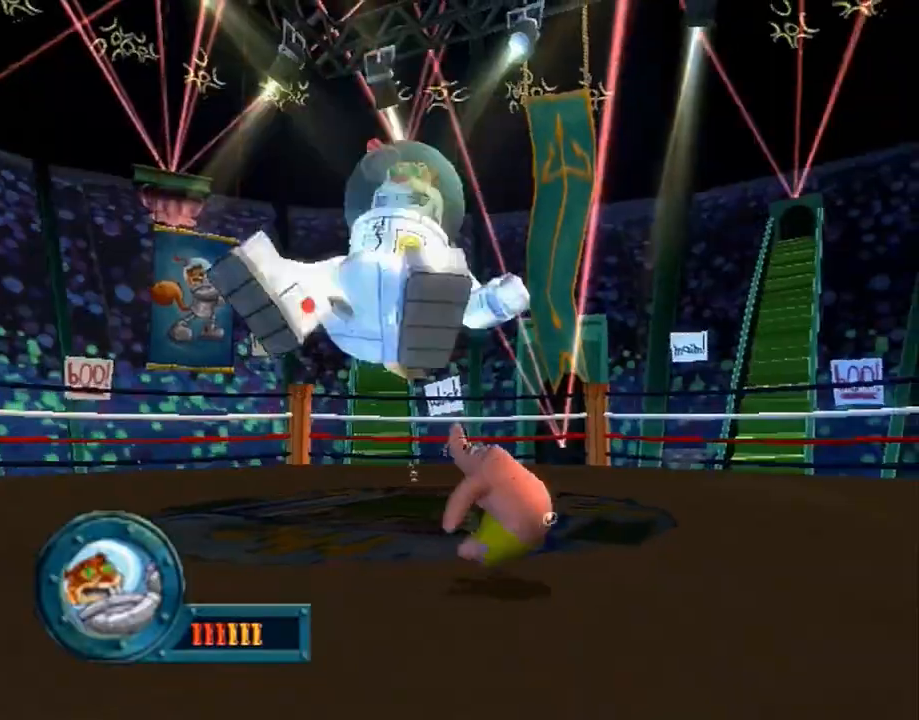
{"buttons": [], "left_stick": "up-right", "right_stick": "center", "events": [[83, "B", "down"], [133, "B", "up"], [233, "B", "down"], [267, "B", "up"], [333, "B", "down"], [383, "B", "up"], [450, "B", "down"], [500, "B", "up"]]}
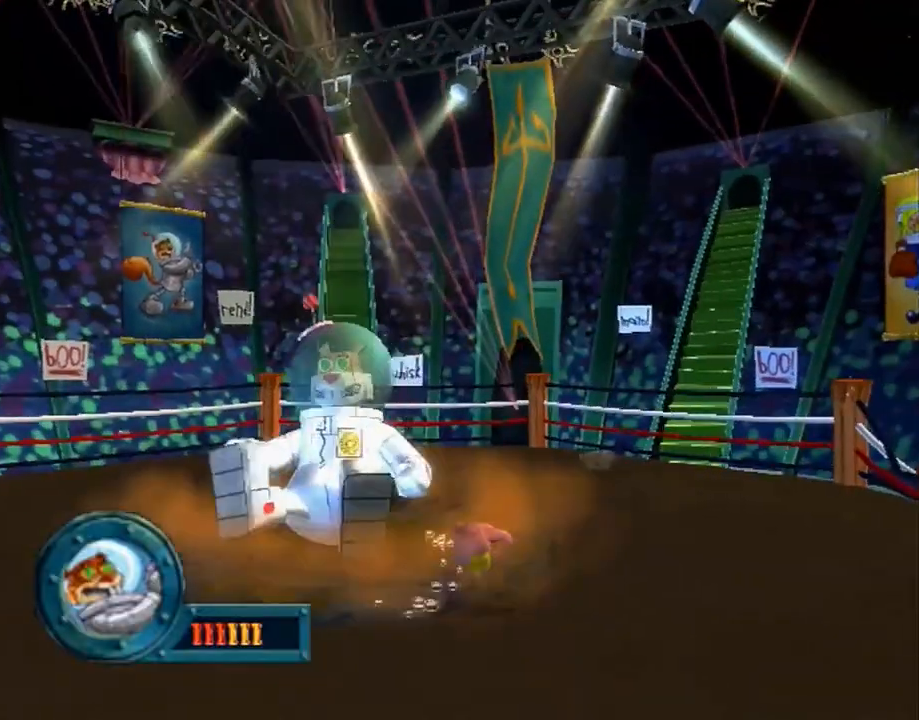
{"buttons": [], "left_stick": "center", "right_stick": "left", "events": [[100, "B", "down"], [150, "B", "up"], [200, "left_stick", "center"], [217, "right_stick", "left"]]}
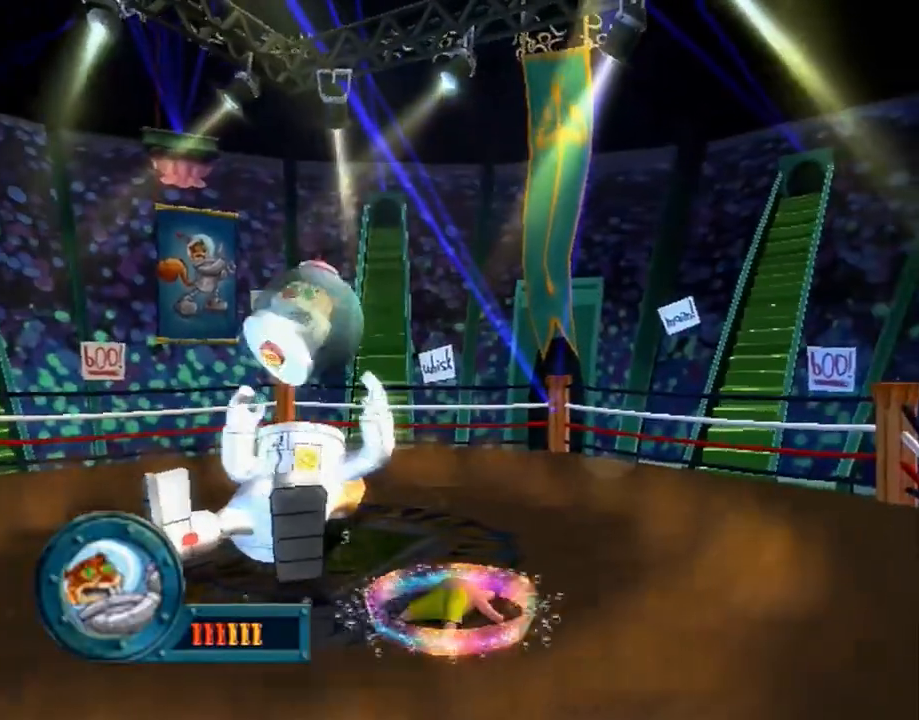
{"buttons": [], "left_stick": "center", "right_stick": "left", "events": []}
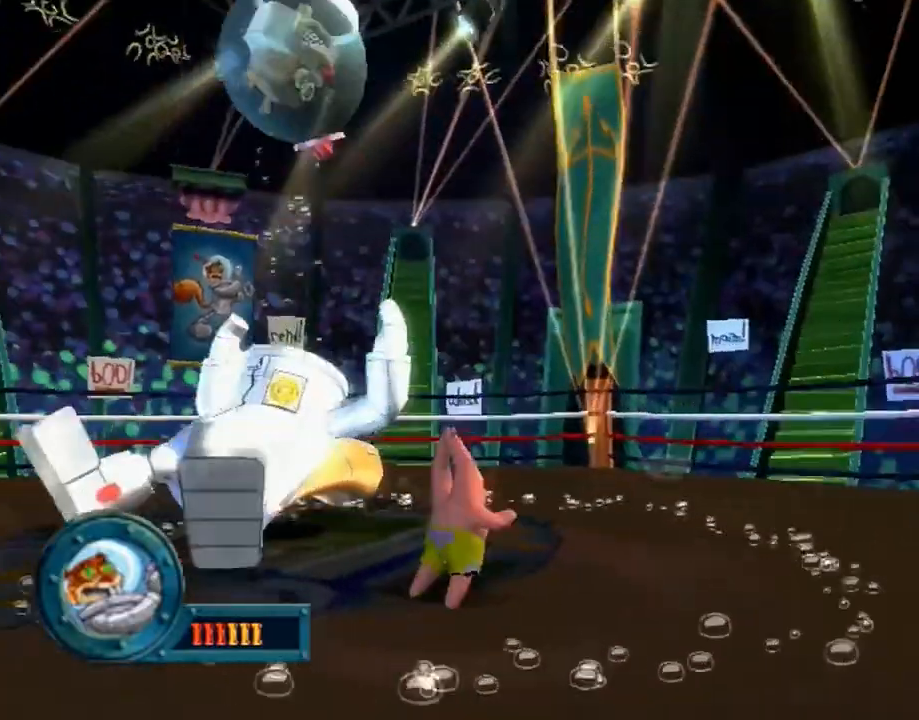
{"buttons": [], "left_stick": "center", "right_stick": "left", "events": []}
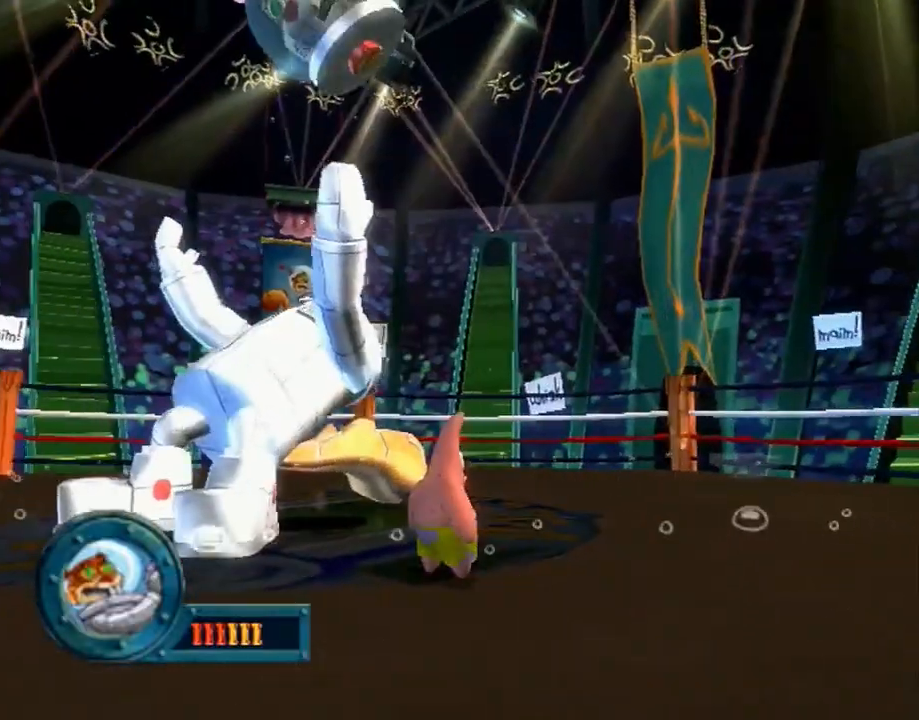
{"buttons": [], "left_stick": "center", "right_stick": "left", "events": []}
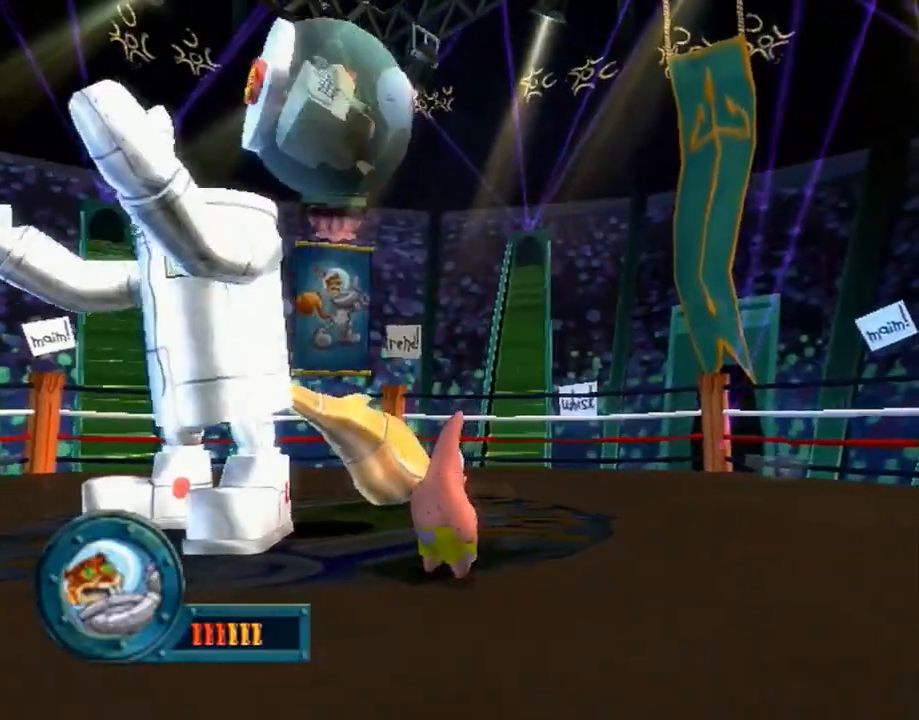
{"buttons": [], "left_stick": "center", "right_stick": "left", "events": []}
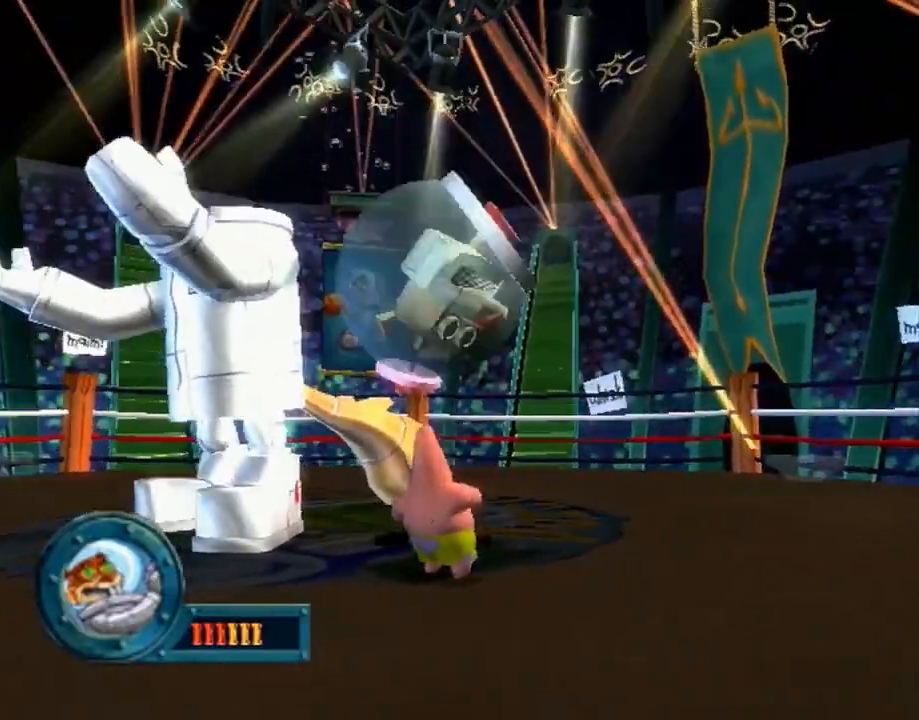
{"buttons": [], "left_stick": "up-right", "right_stick": "center", "events": [[50, "left_stick", "up-right"], [67, "right_stick", "center"], [200, "B", "down"], [267, "B", "up"], [333, "B", "down"], [383, "B", "up"], [450, "B", "down"], [500, "B", "up"]]}
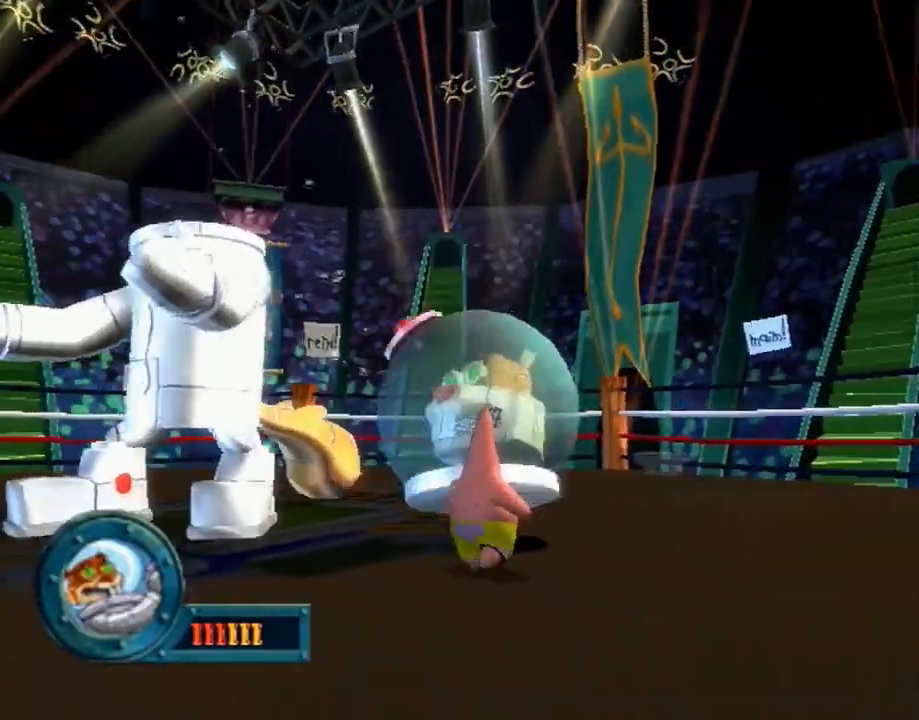
{"buttons": ["B"], "left_stick": "up-right", "right_stick": "center", "events": [[317, "B", "down"], [350, "left_stick", "up"], [417, "B", "up"], [467, "B", "down"], [467, "left_stick", "up-right"]]}
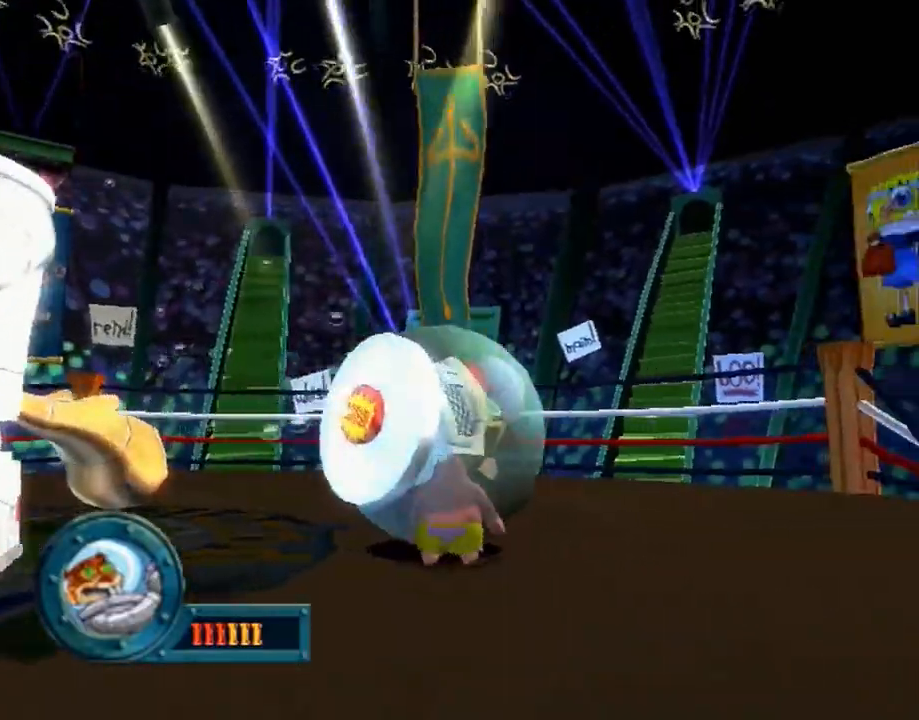
{"buttons": [], "left_stick": "up-right", "right_stick": "center", "events": [[33, "B", "up"]]}
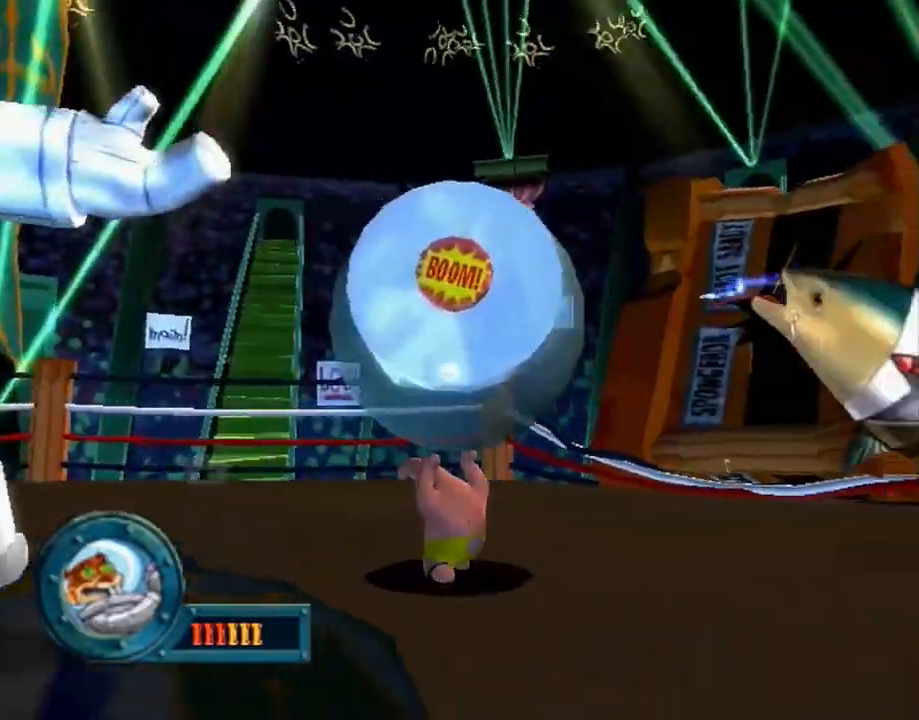
{"buttons": [], "left_stick": "up", "right_stick": "center", "events": [[467, "left_stick", "up"]]}
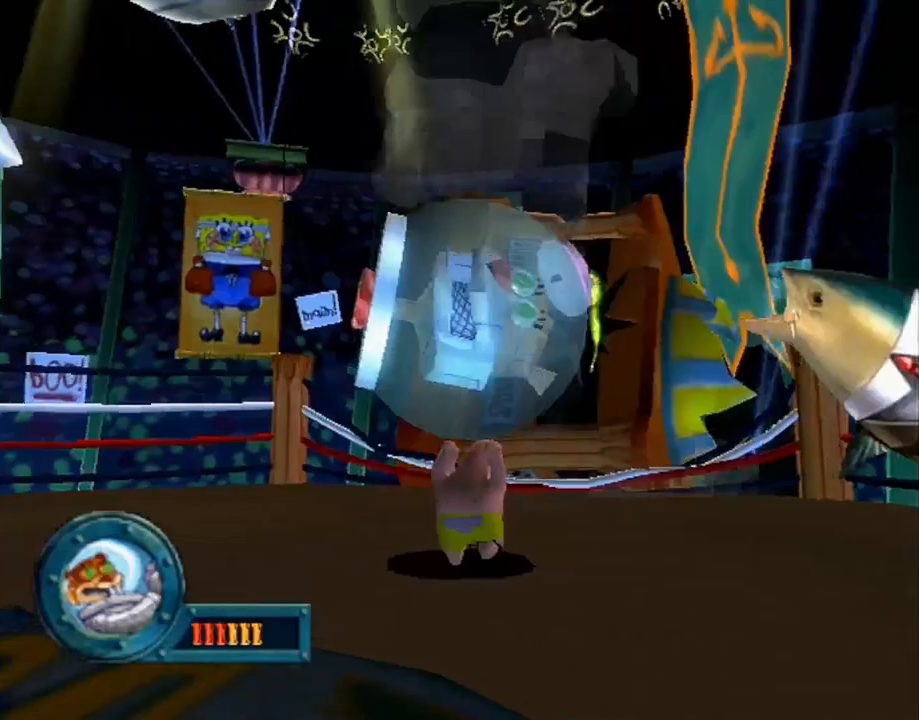
{"buttons": [], "left_stick": "down-right", "right_stick": "center"}
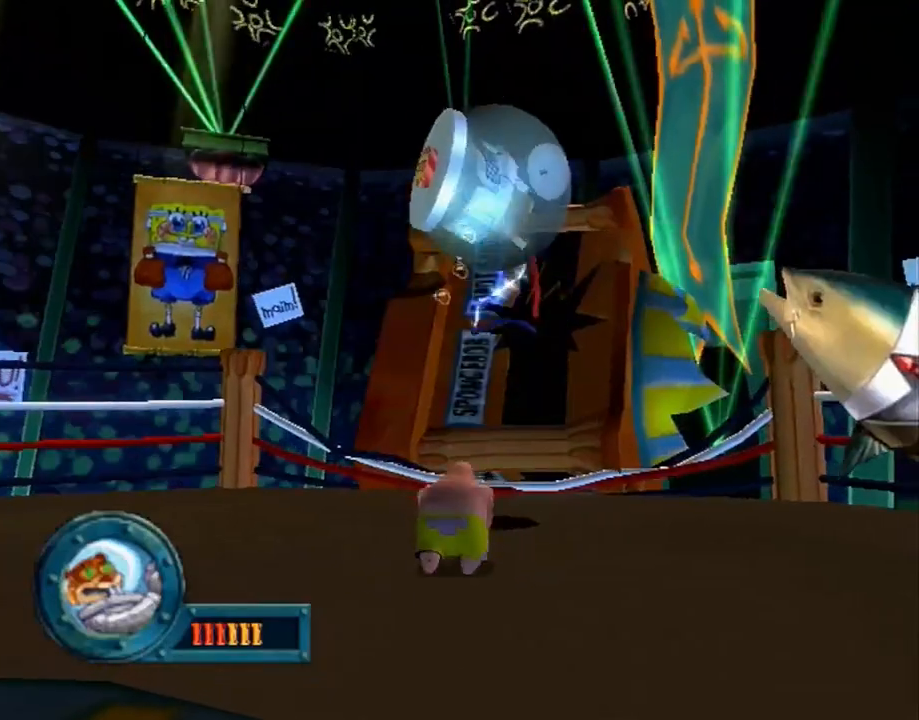
{"buttons": [], "left_stick": "down-right", "right_stick": "center", "events": []}
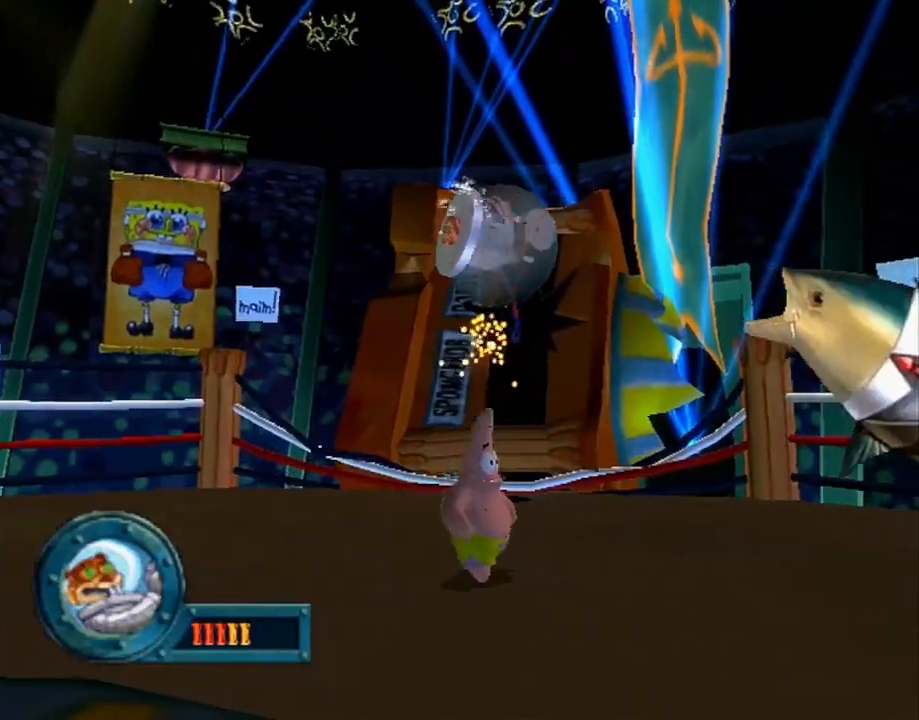
{"buttons": [], "left_stick": "down-right", "right_stick": "center", "events": []}
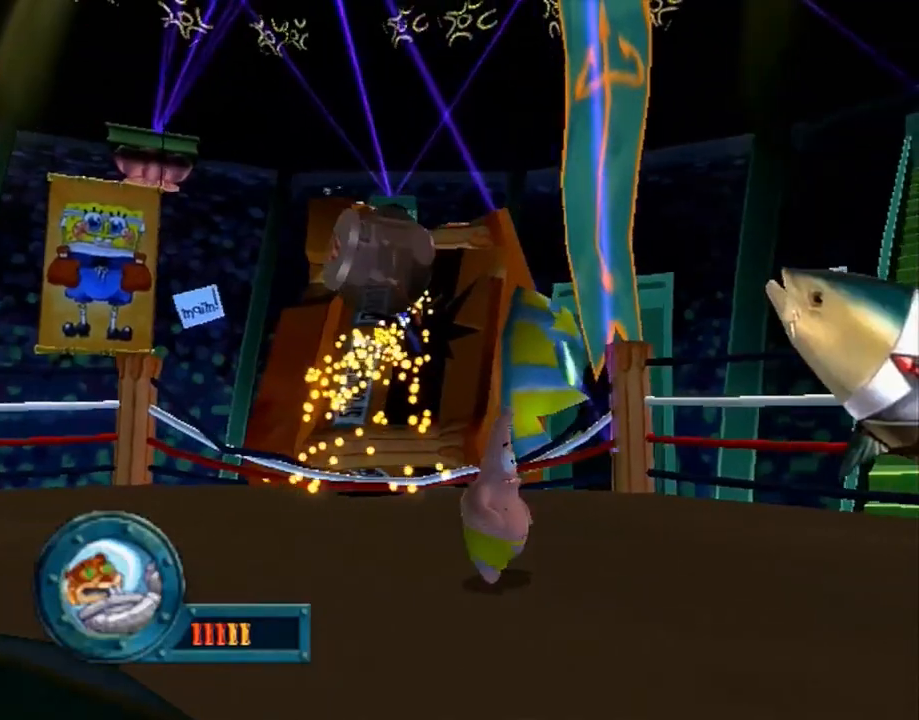
{"buttons": [], "left_stick": "down-right", "right_stick": "center", "events": []}
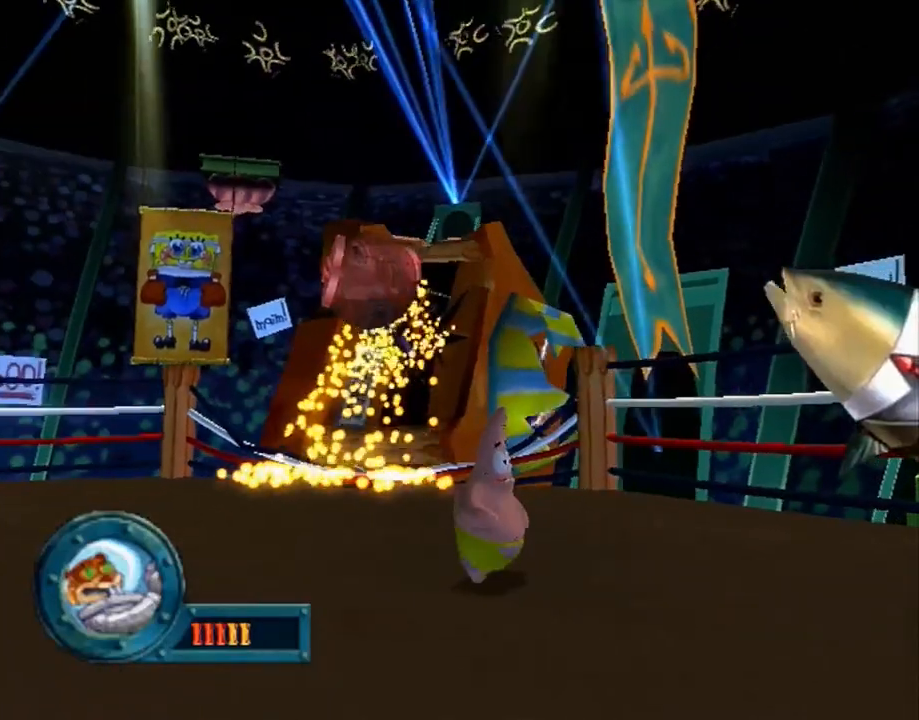
{"buttons": [], "left_stick": "down-right", "right_stick": "center", "events": []}
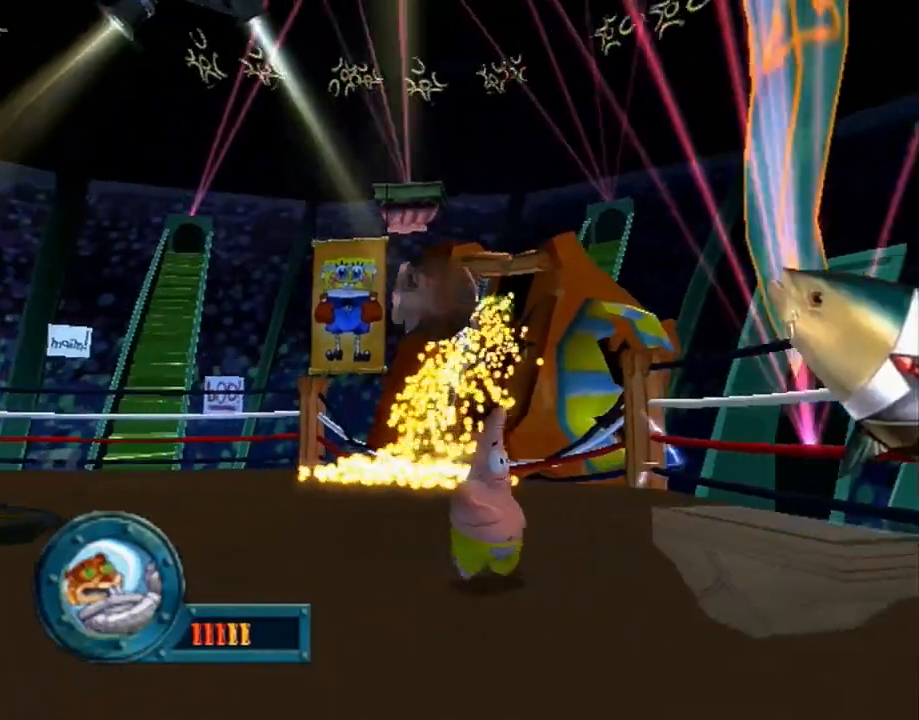
{"buttons": [], "left_stick": "down-right", "right_stick": "center", "events": []}
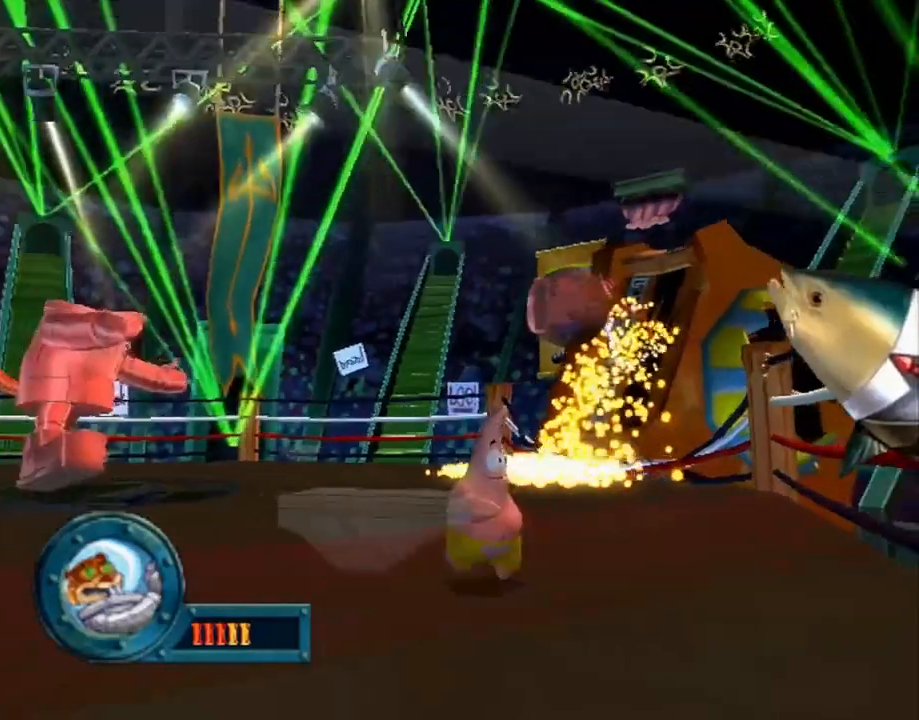
{"buttons": [], "left_stick": "down", "right_stick": "center", "events": [[283, "left_stick", "down"]]}
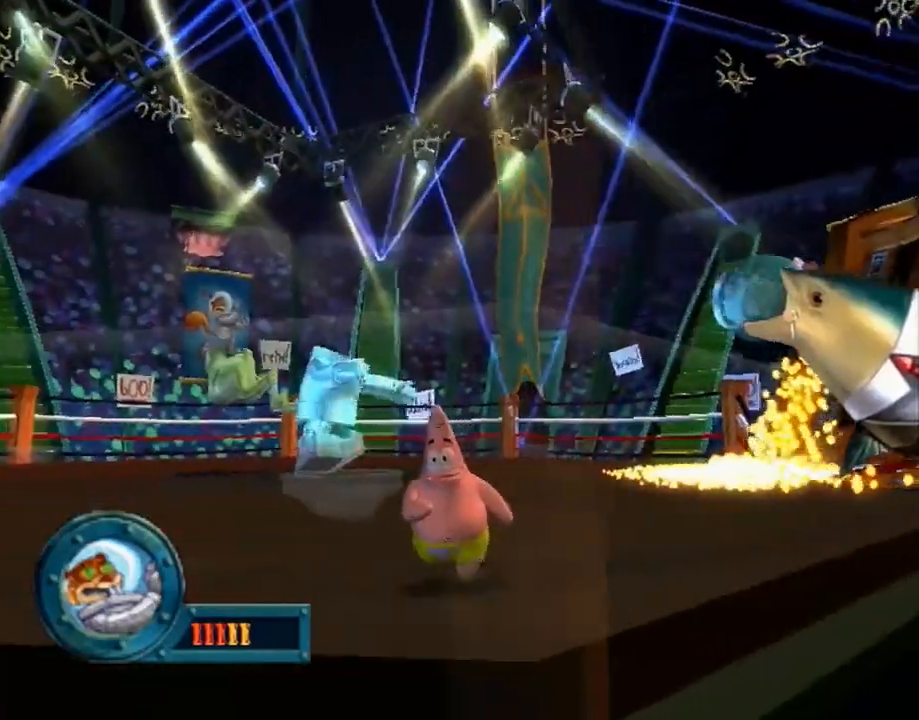
{"buttons": [], "left_stick": "center", "right_stick": "center", "events": [[333, "left_stick", "center"]]}
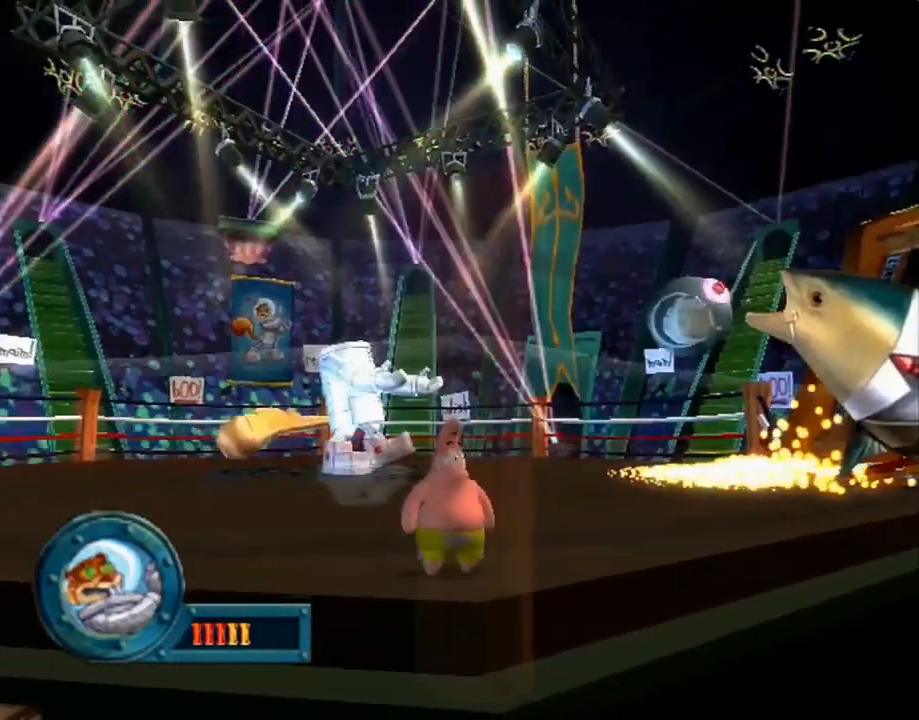
{"buttons": [], "left_stick": "center", "right_stick": "center", "events": []}
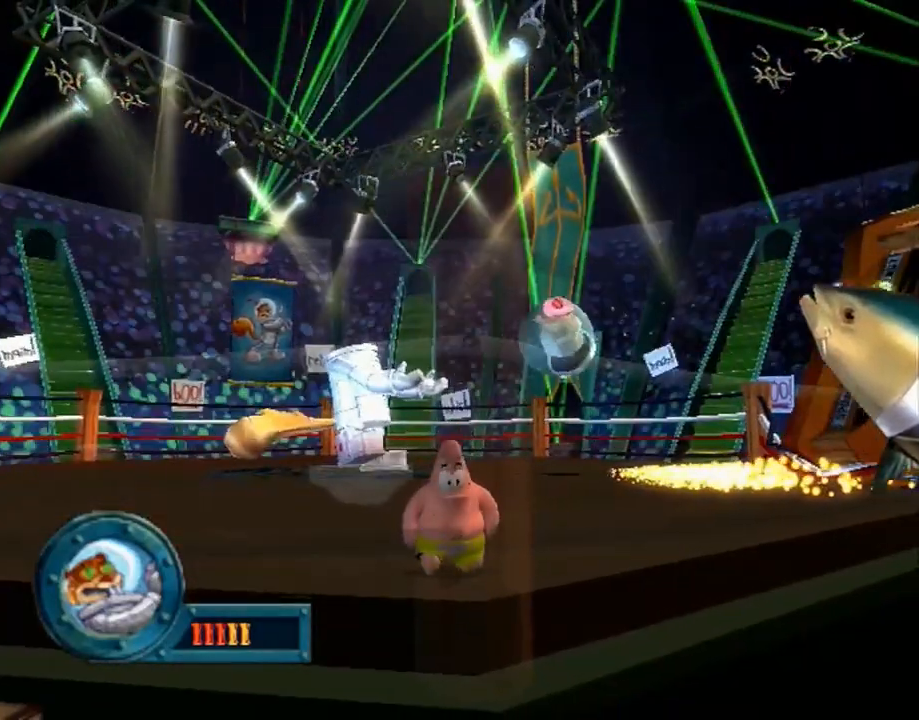
{"buttons": [], "left_stick": "center", "right_stick": "center", "events": []}